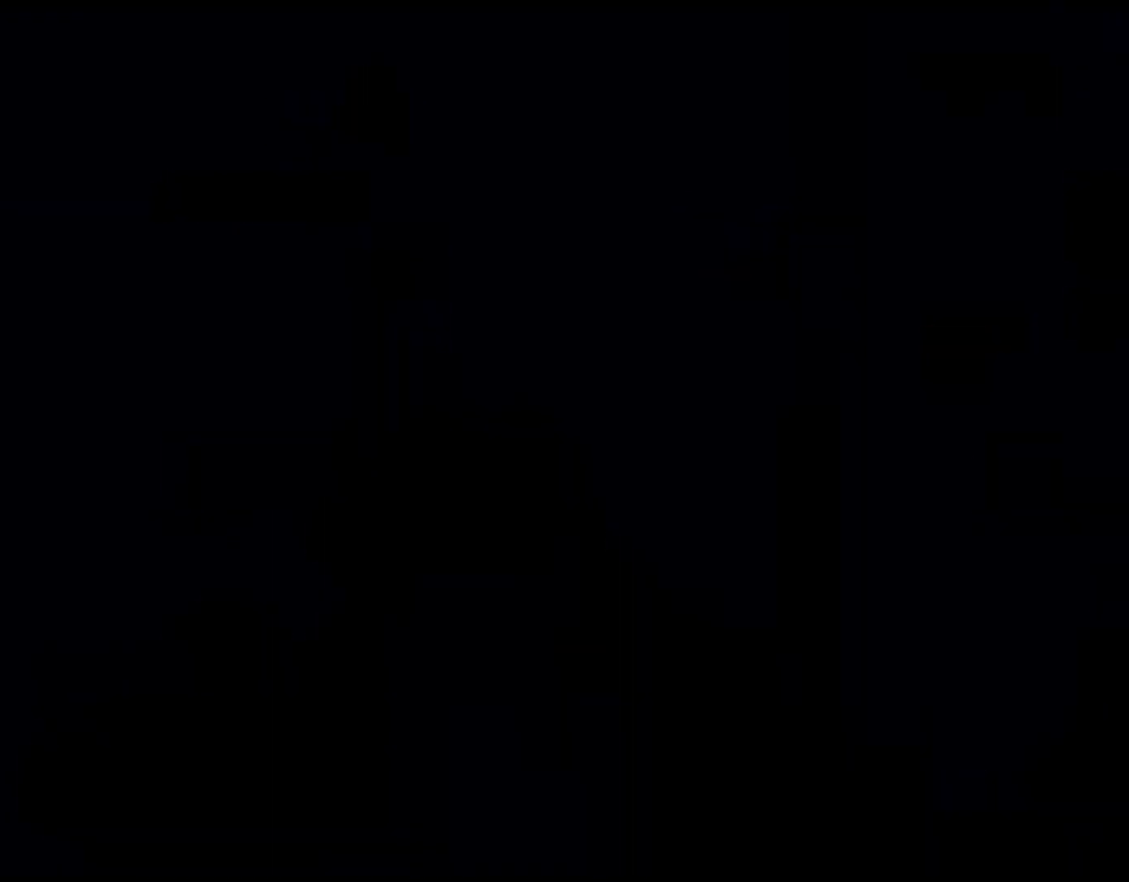
Gameplay with a controller (Nintendo layout); each line is a JSON object with the inputs held at the frame after it. "events" lists button and stick changes between this image and that frame as [ms after this image, input, new state], when the widget could be followed in between. Not read: L3 R3.
{"buttons": ["Y", "DPAD_RIGHT"], "events": []}
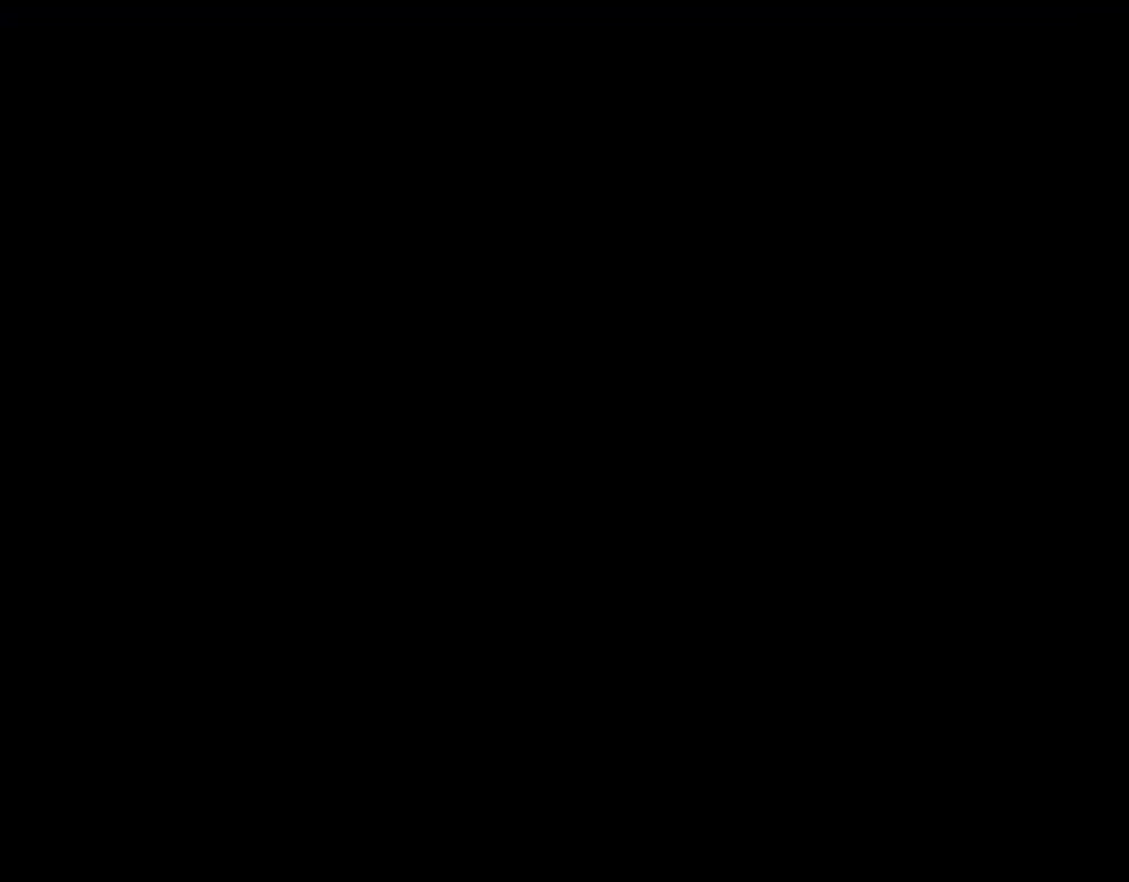
{"buttons": ["A", "X", "Y", "DPAD_UP", "DPAD_RIGHT"], "events": [[433, "A", "down"], [433, "X", "down"], [483, "DPAD_UP", "down"]]}
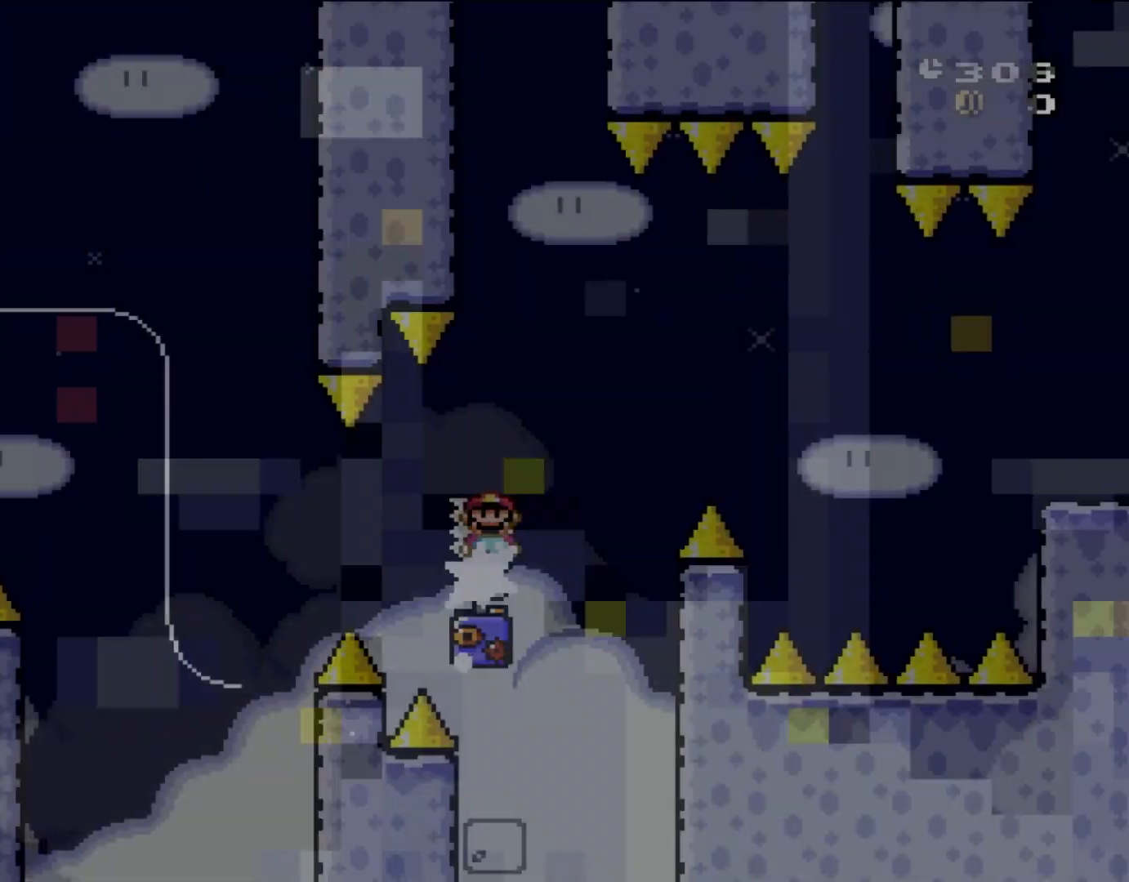
{"buttons": ["X", "DPAD_RIGHT"], "events": [[33, "DPAD_LEFT", "down"], [100, "DPAD_LEFT", "up"], [100, "DPAD_UP", "up"], [100, "Y", "up"], [300, "A", "up"]]}
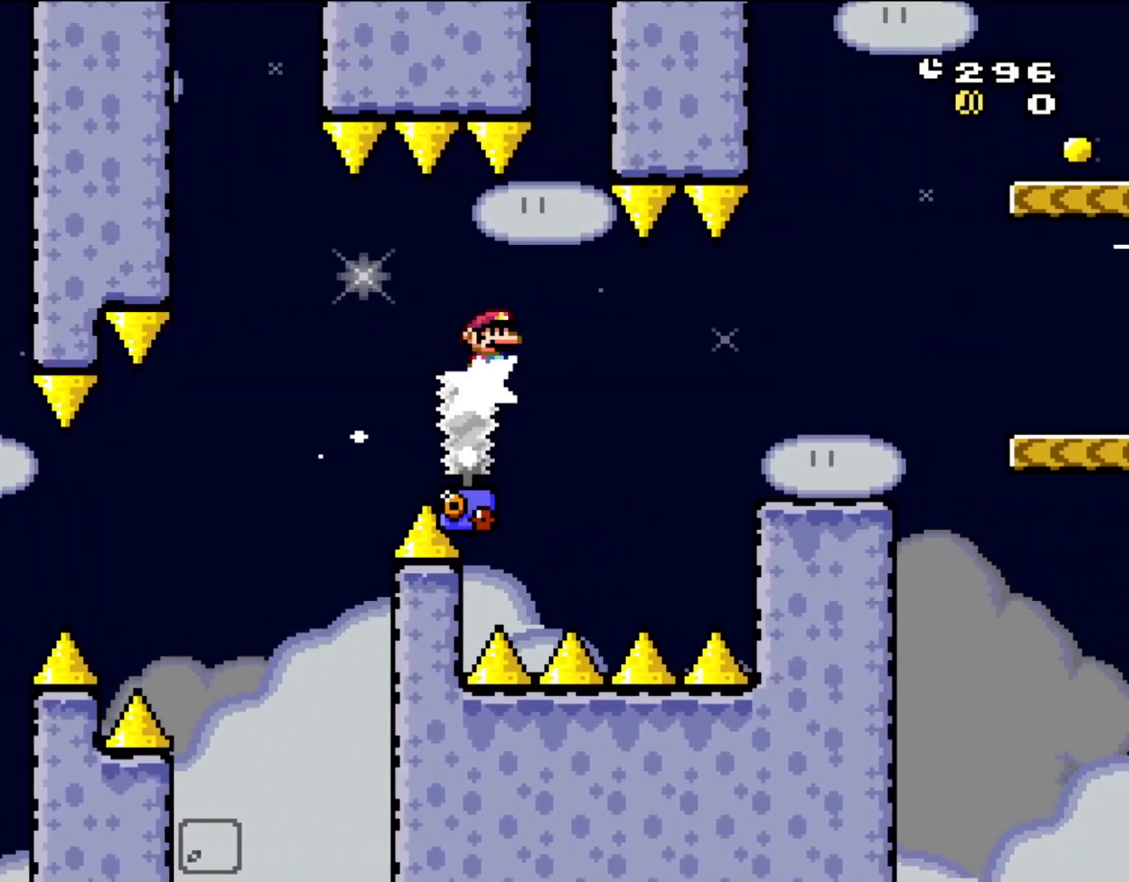
{"buttons": ["X", "DPAD_RIGHT"], "events": [[183, "A", "down"], [450, "A", "up"]]}
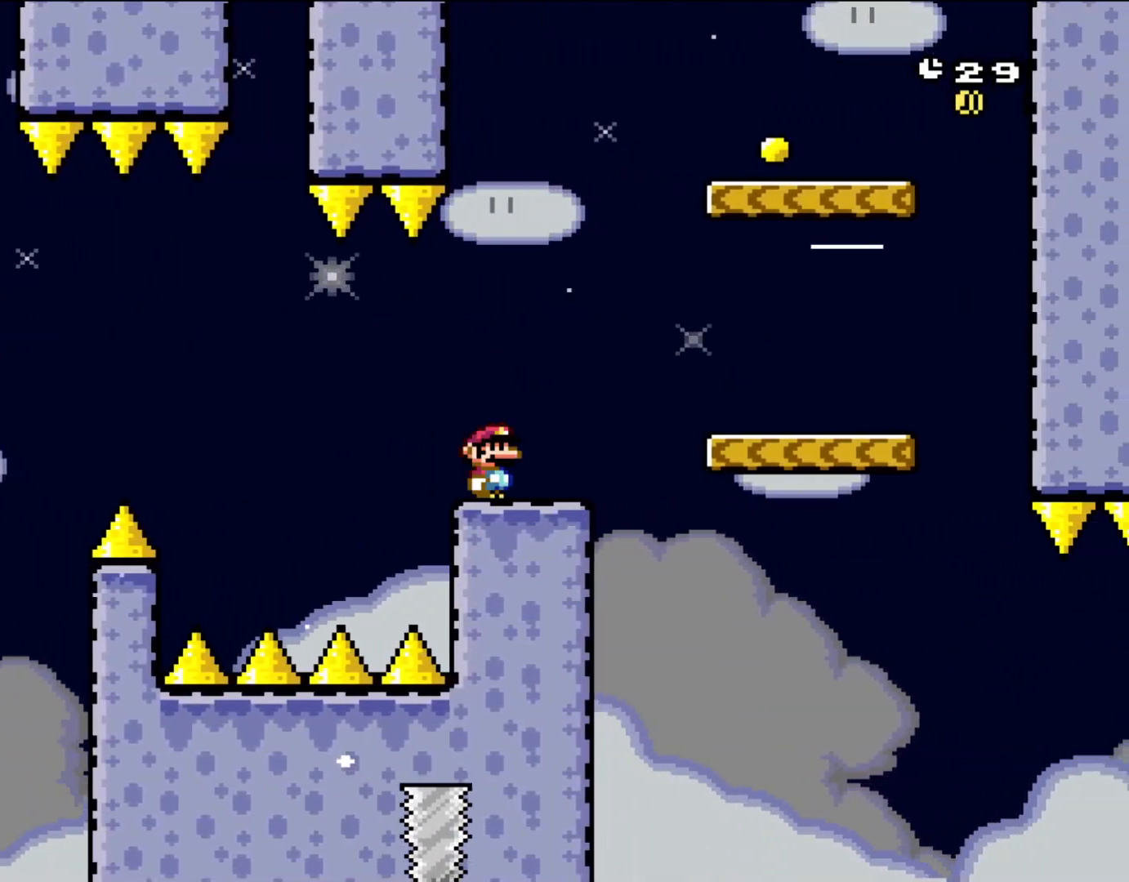
{"buttons": ["B", "Y", "DPAD_UP"], "events": [[33, "X", "up"], [33, "Y", "down"], [183, "B", "down"], [500, "DPAD_RIGHT", "up"], [500, "DPAD_UP", "down"]]}
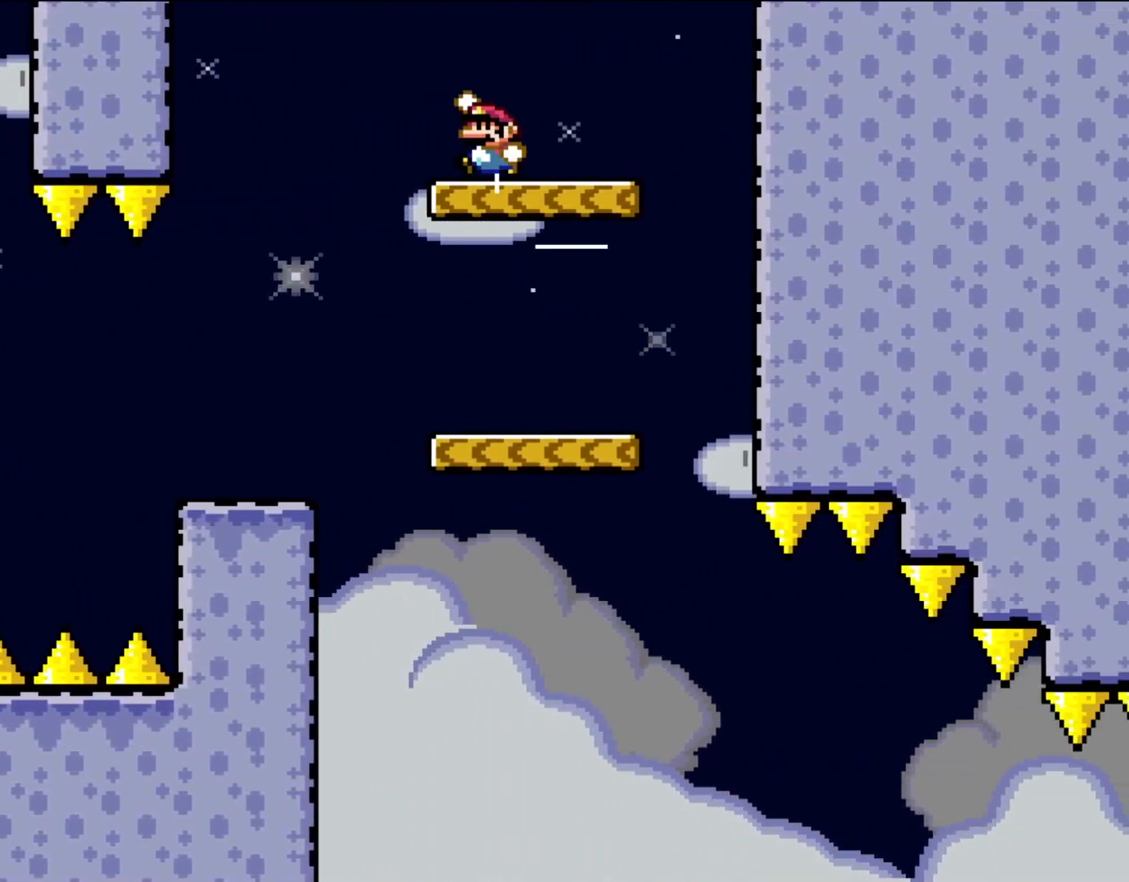
{"buttons": ["B", "Y", "DPAD_RIGHT"], "events": [[33, "DPAD_LEFT", "down"], [33, "DPAD_UP", "up"], [417, "DPAD_LEFT", "up"], [417, "DPAD_UP", "down"], [450, "DPAD_RIGHT", "down"], [450, "DPAD_UP", "up"]]}
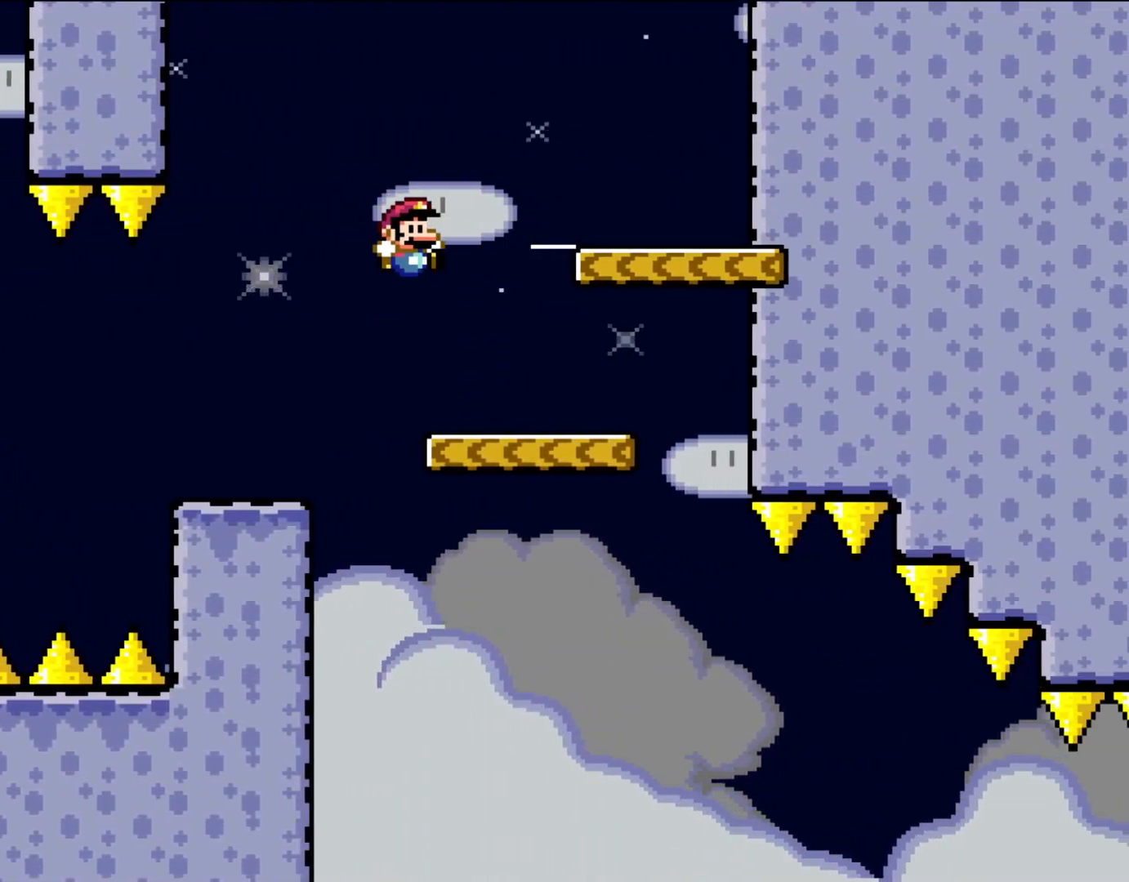
{"buttons": ["Y", "DPAD_RIGHT"], "events": [[200, "B", "up"]]}
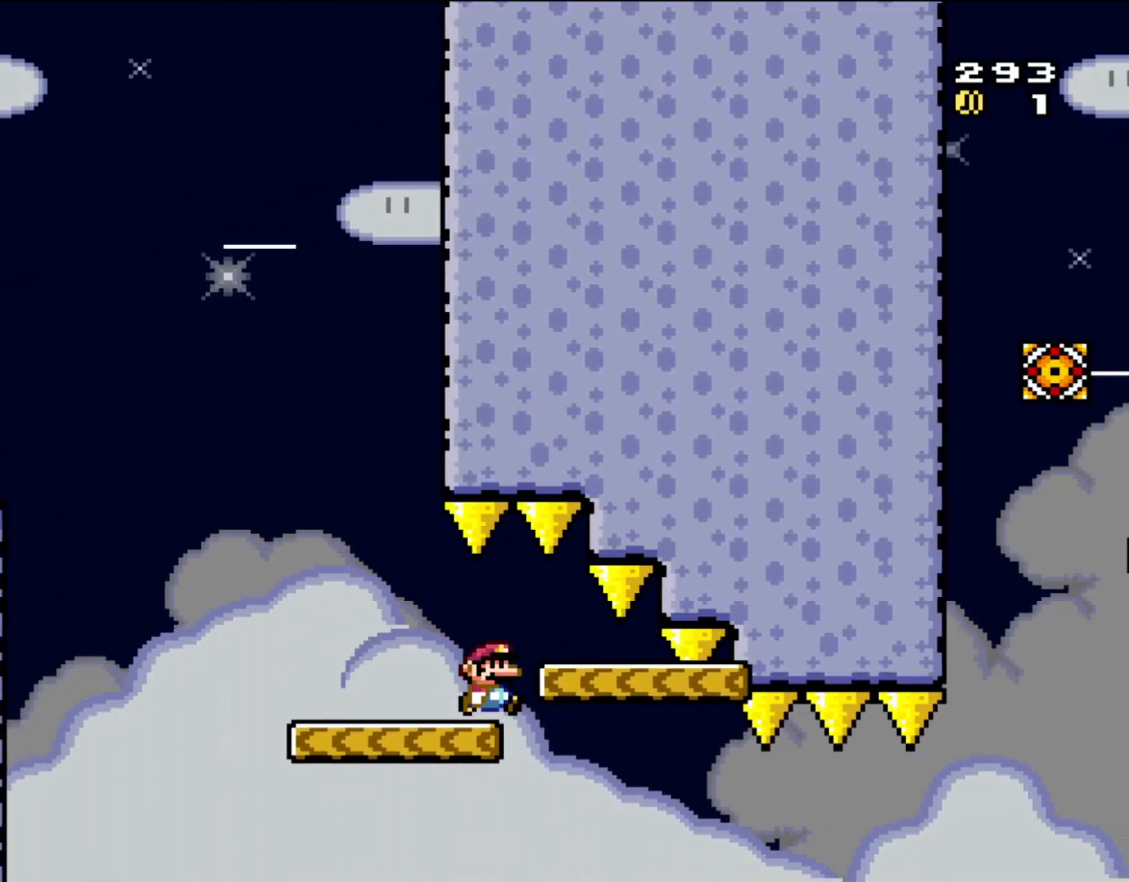
{"buttons": ["Y", "DPAD_RIGHT"], "events": []}
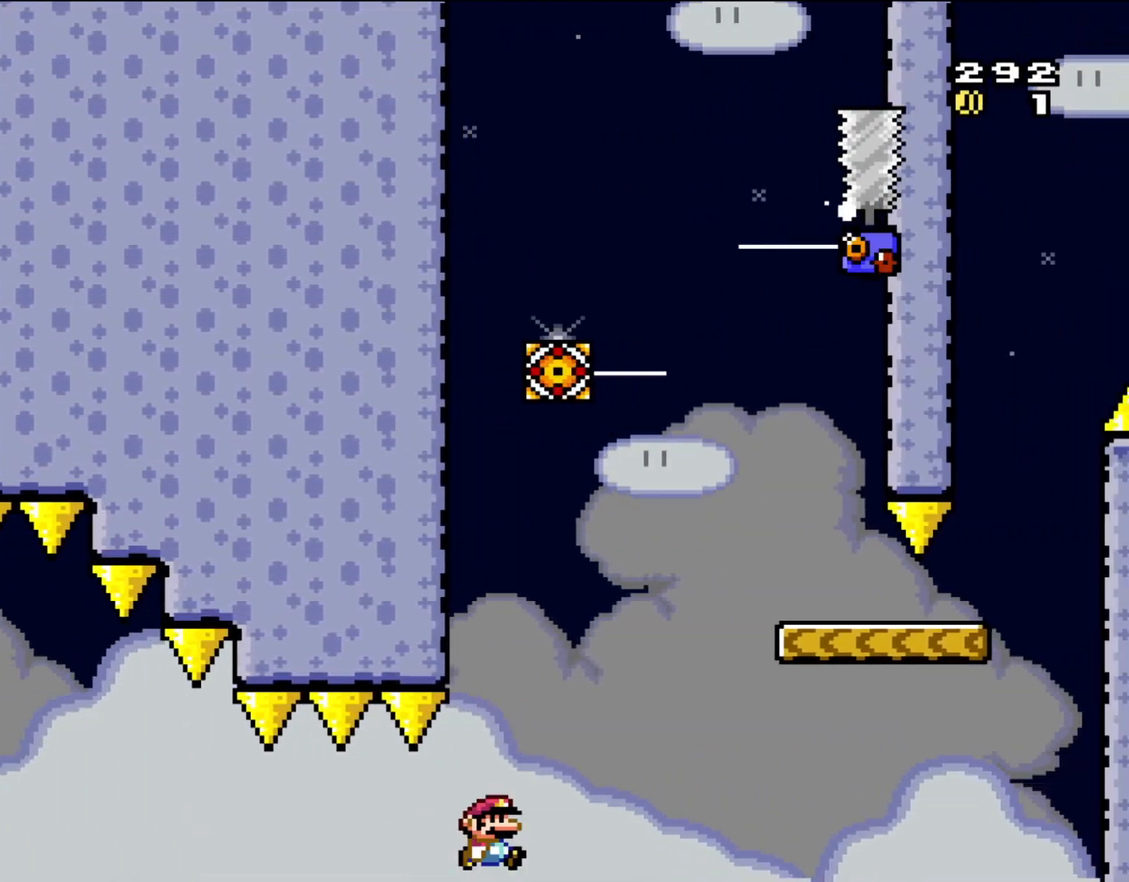
{"buttons": ["B", "Y", "DPAD_RIGHT"], "events": [[67, "B", "down"]]}
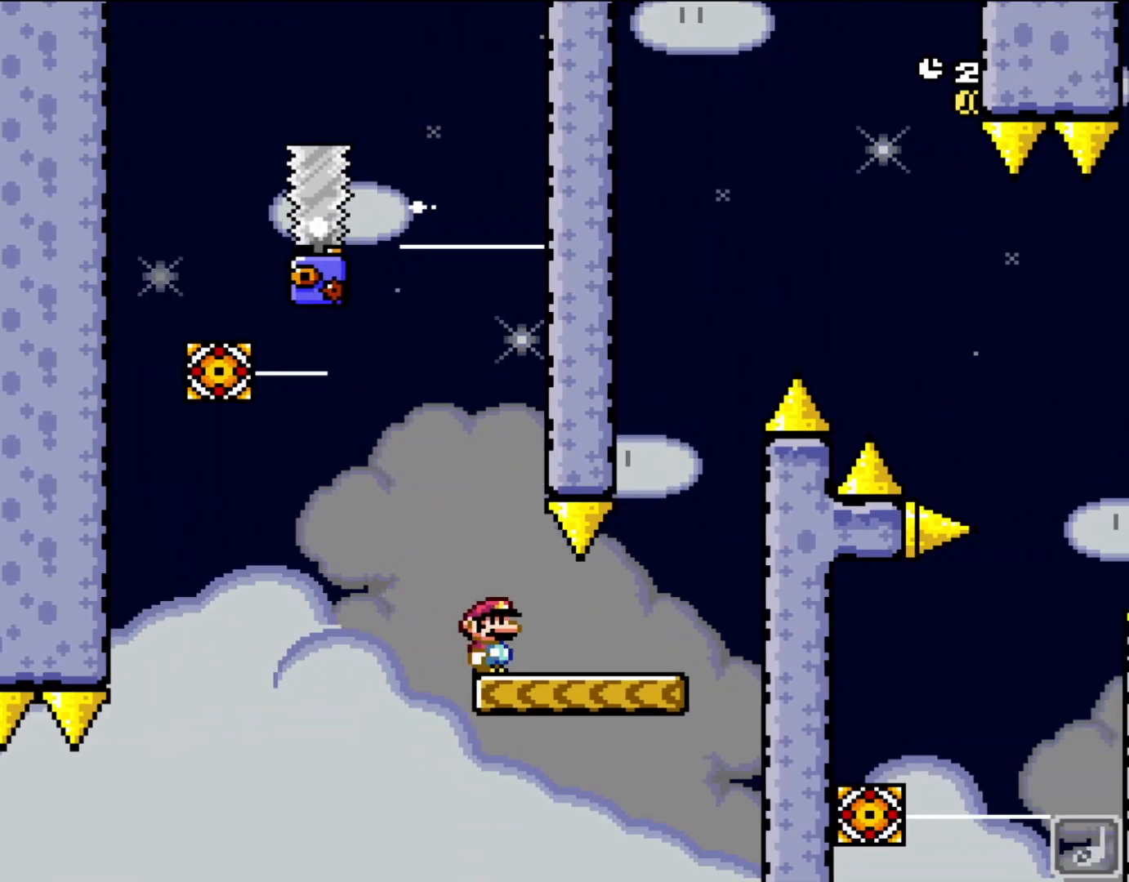
{"buttons": ["A", "X"], "events": [[150, "B", "up"], [250, "X", "down"], [250, "Y", "up"], [300, "A", "down"], [300, "DPAD_RIGHT", "up"], [300, "DPAD_UP", "down"], [300, "X", "up"], [317, "DPAD_LEFT", "down"], [317, "DPAD_UP", "up"], [350, "X", "down"], [450, "DPAD_LEFT", "up"]]}
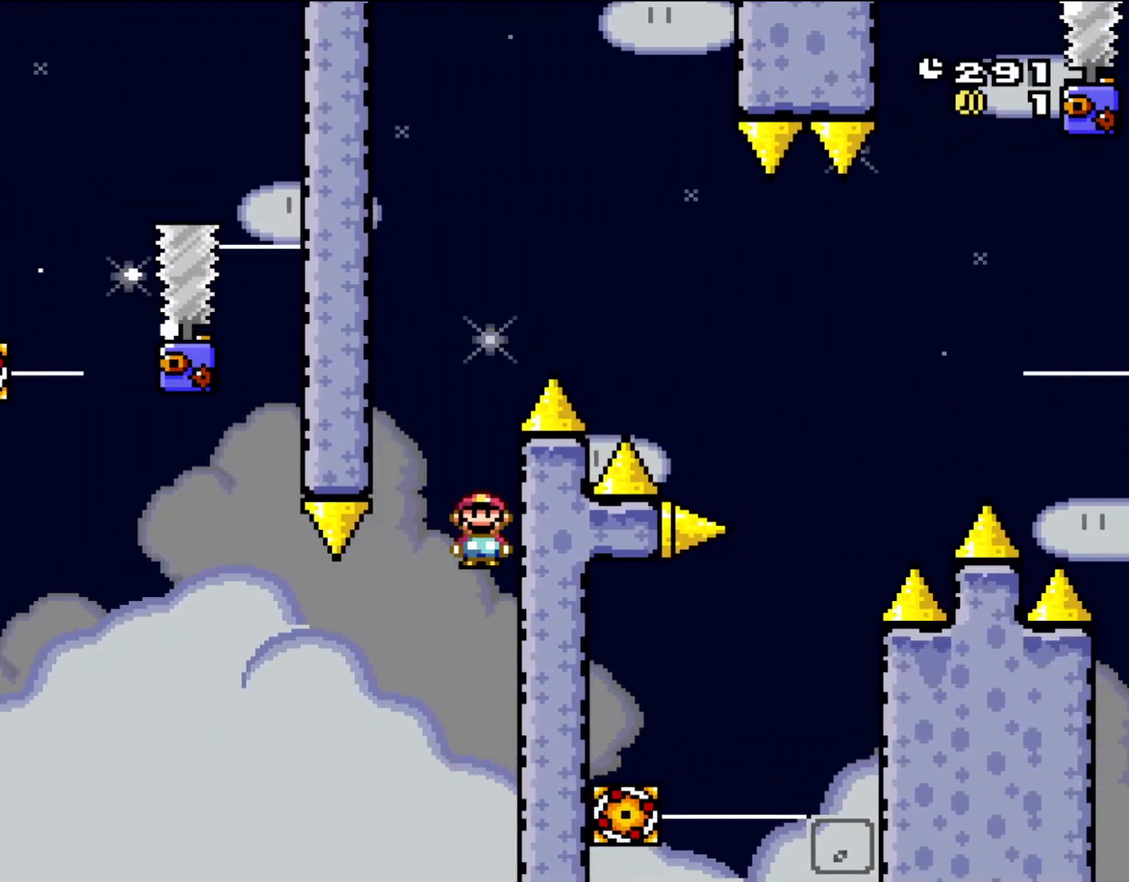
{"buttons": ["A", "X", "DPAD_LEFT"], "events": [[383, "DPAD_LEFT", "down"]]}
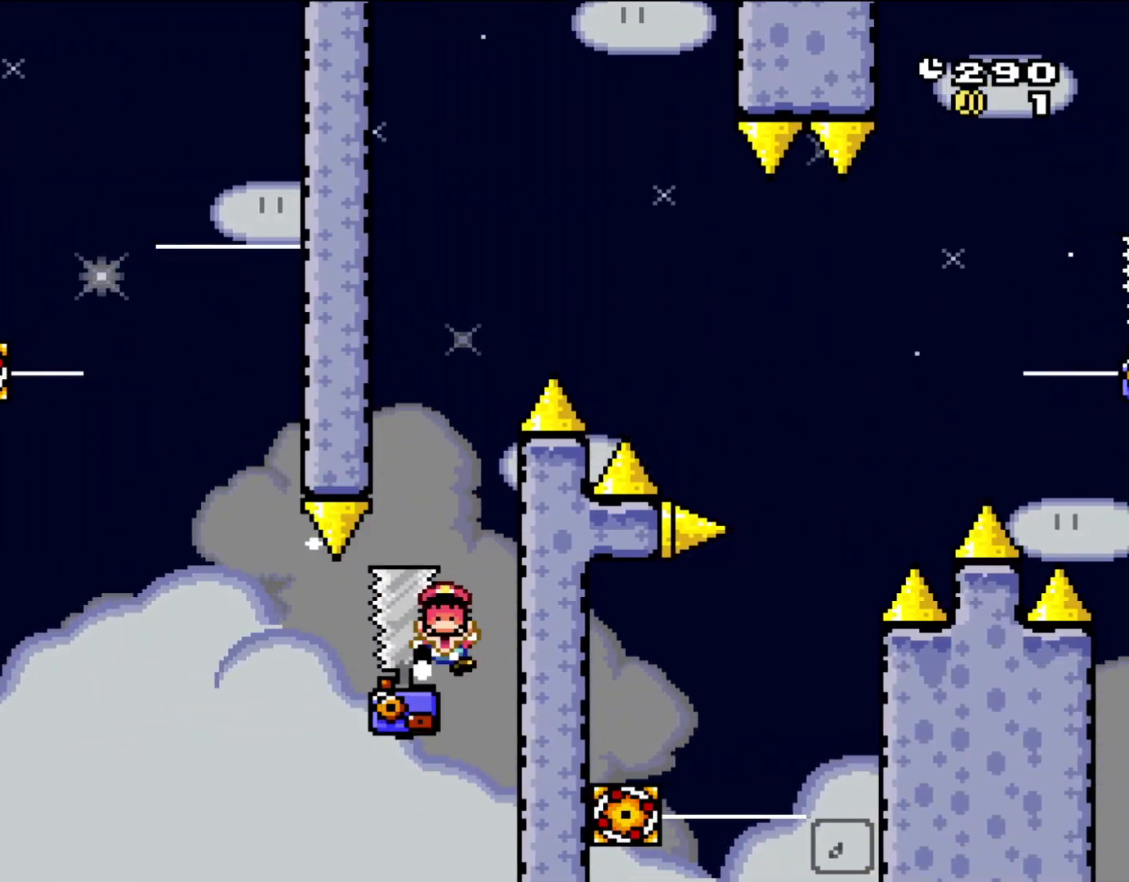
{"buttons": [], "events": [[33, "DPAD_LEFT", "up"], [67, "DPAD_RIGHT", "down"], [417, "DPAD_RIGHT", "up"], [450, "X", "up"], [500, "A", "up"]]}
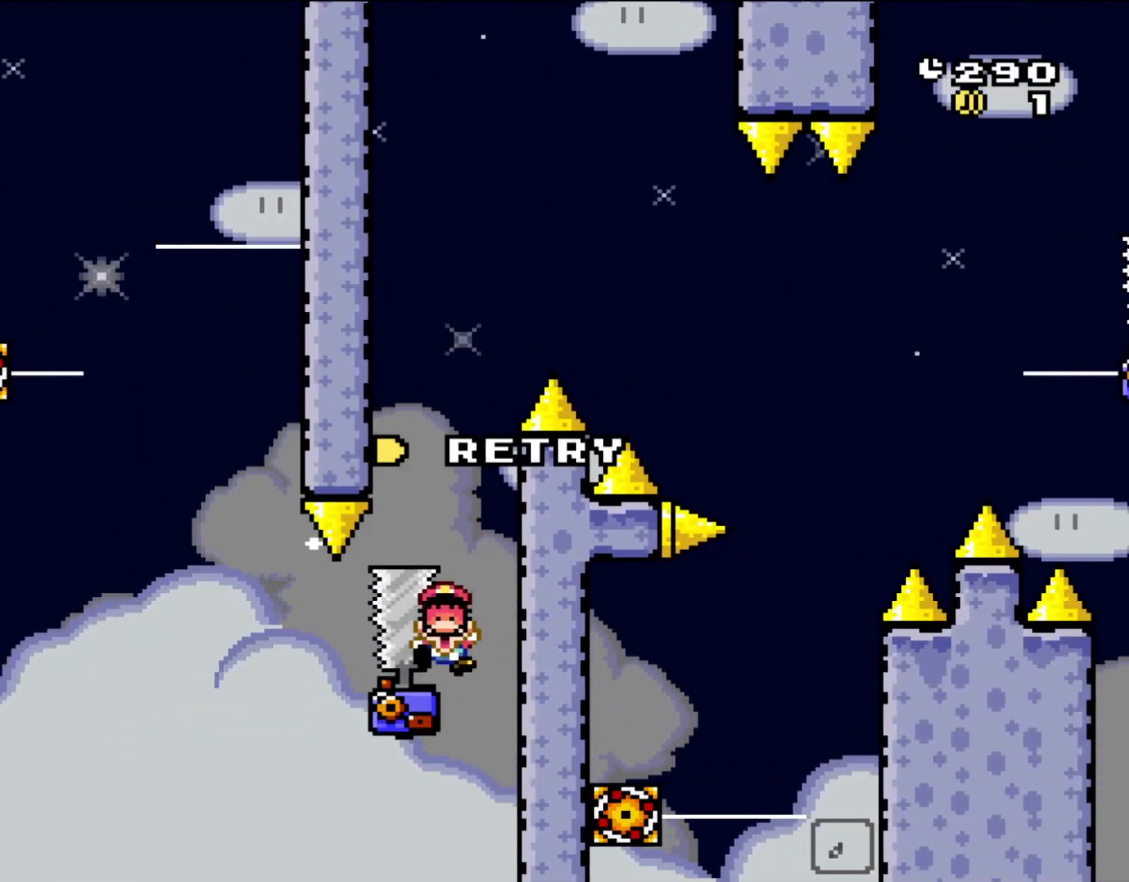
{"buttons": [], "events": [[83, "A", "down"], [183, "A", "up"], [333, "A", "down"], [450, "A", "up"]]}
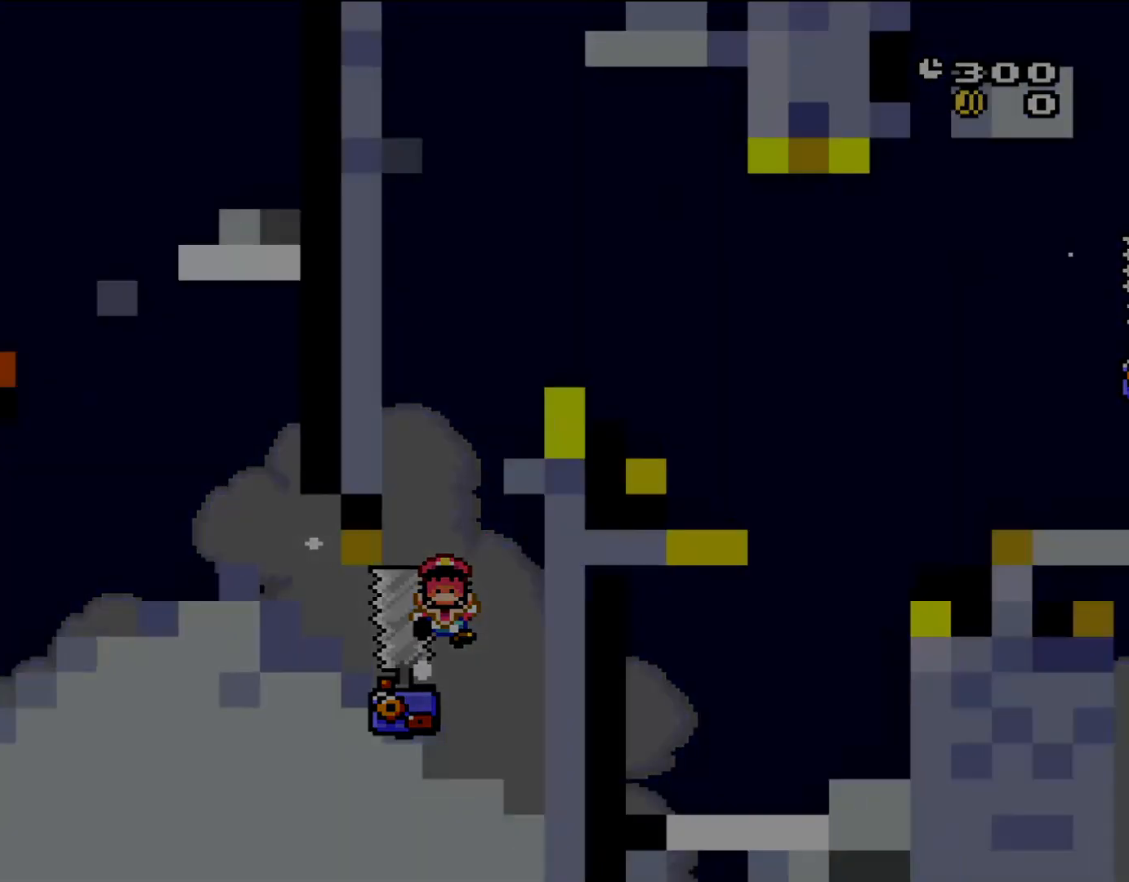
{"buttons": ["B", "Y", "DPAD_RIGHT"], "events": [[183, "Y", "down"], [250, "B", "down"], [500, "DPAD_RIGHT", "down"]]}
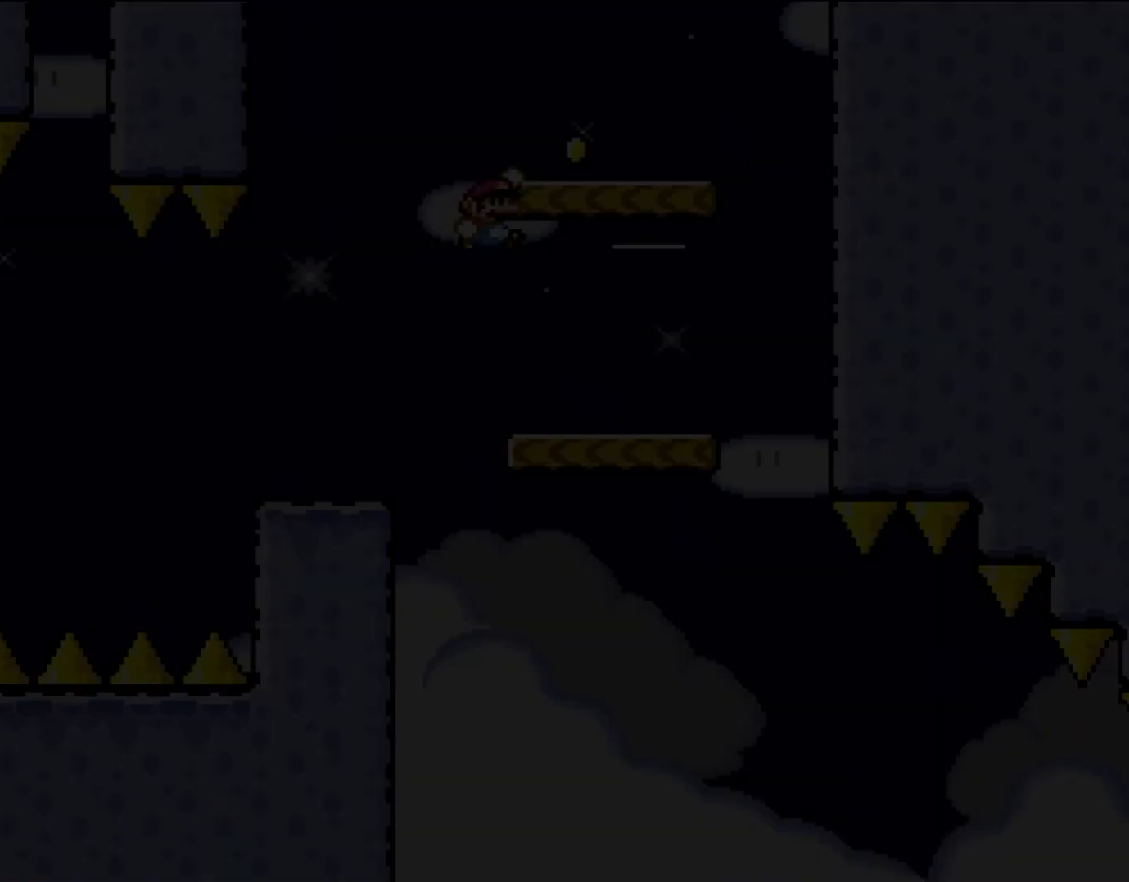
{"buttons": ["Y", "DPAD_LEFT"], "events": [[200, "DPAD_RIGHT", "up"], [200, "DPAD_UP", "down"], [233, "DPAD_LEFT", "down"], [233, "DPAD_UP", "up"], [383, "B", "up"]]}
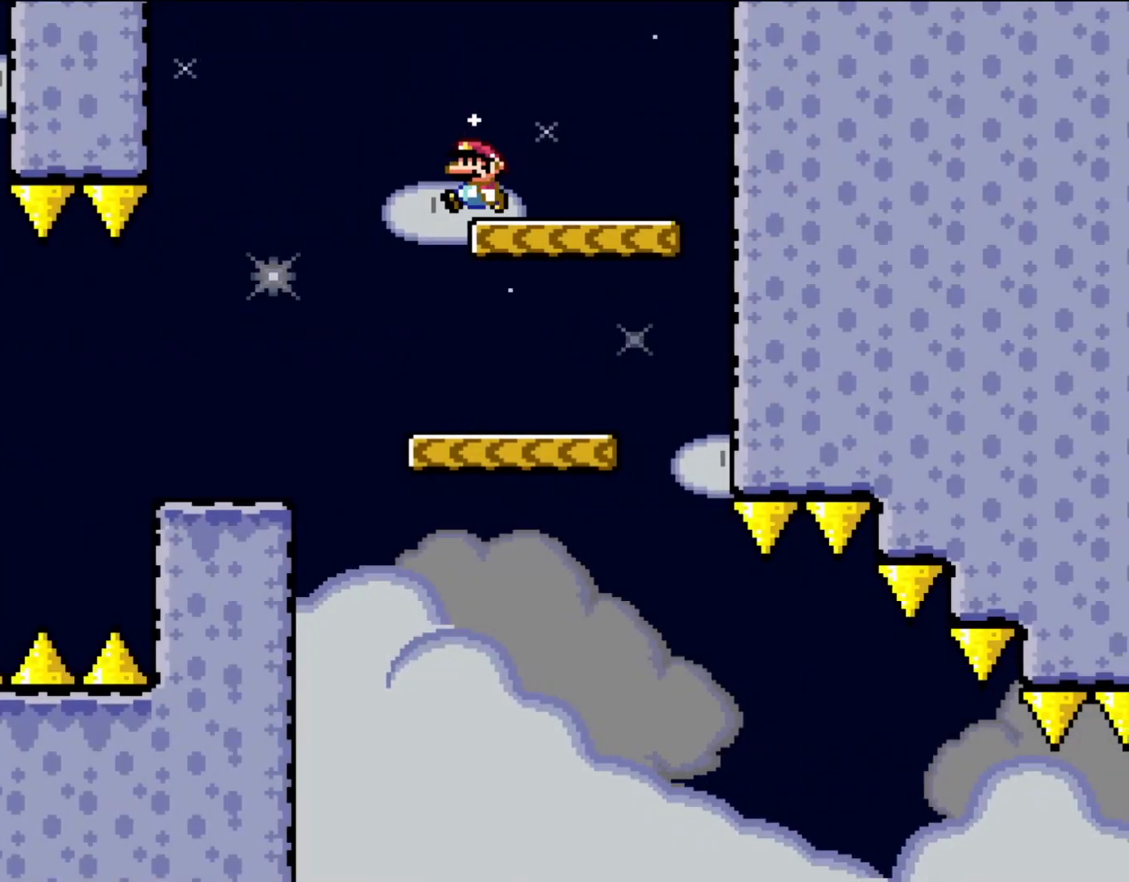
{"buttons": ["Y", "DPAD_RIGHT"], "events": [[150, "DPAD_UP", "down"], [200, "DPAD_LEFT", "up"], [200, "DPAD_RIGHT", "down"], [200, "DPAD_UP", "up"]]}
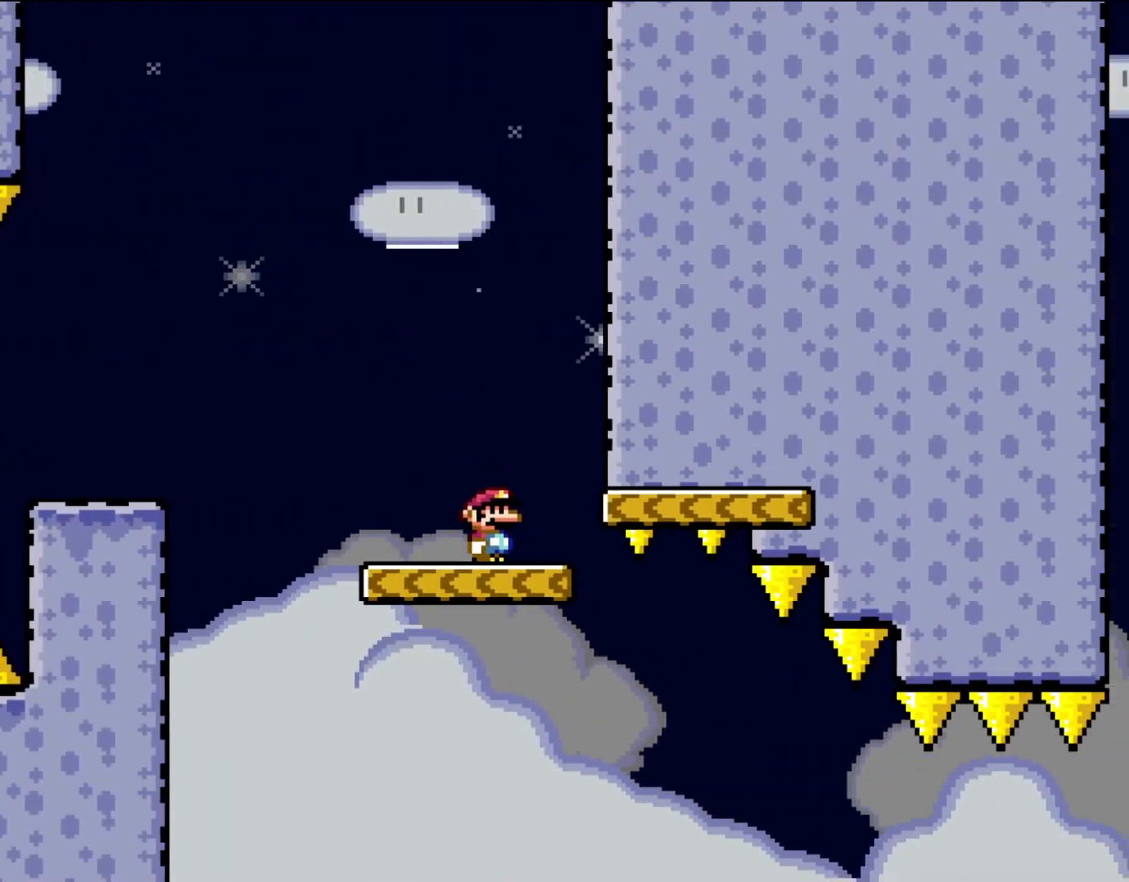
{"buttons": ["Y", "DPAD_RIGHT"], "events": []}
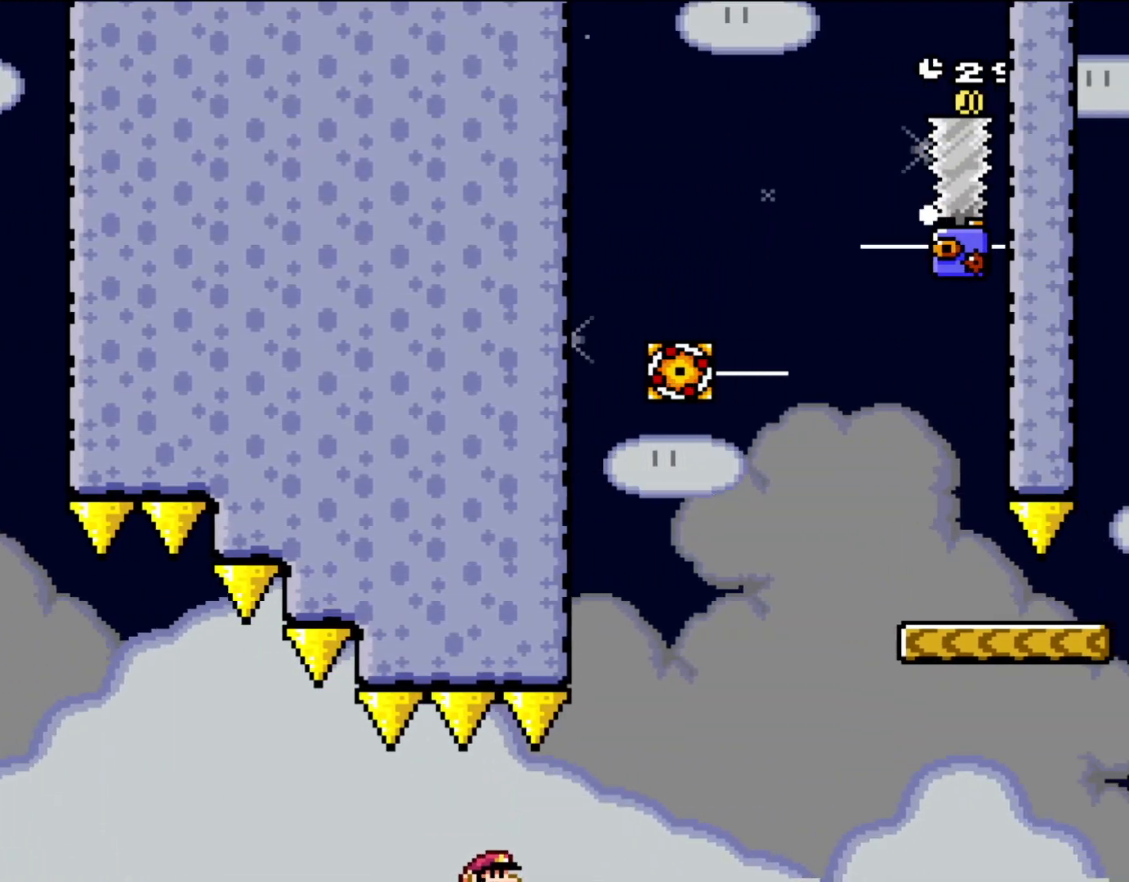
{"buttons": ["B", "Y", "DPAD_RIGHT"], "events": [[200, "B", "down"]]}
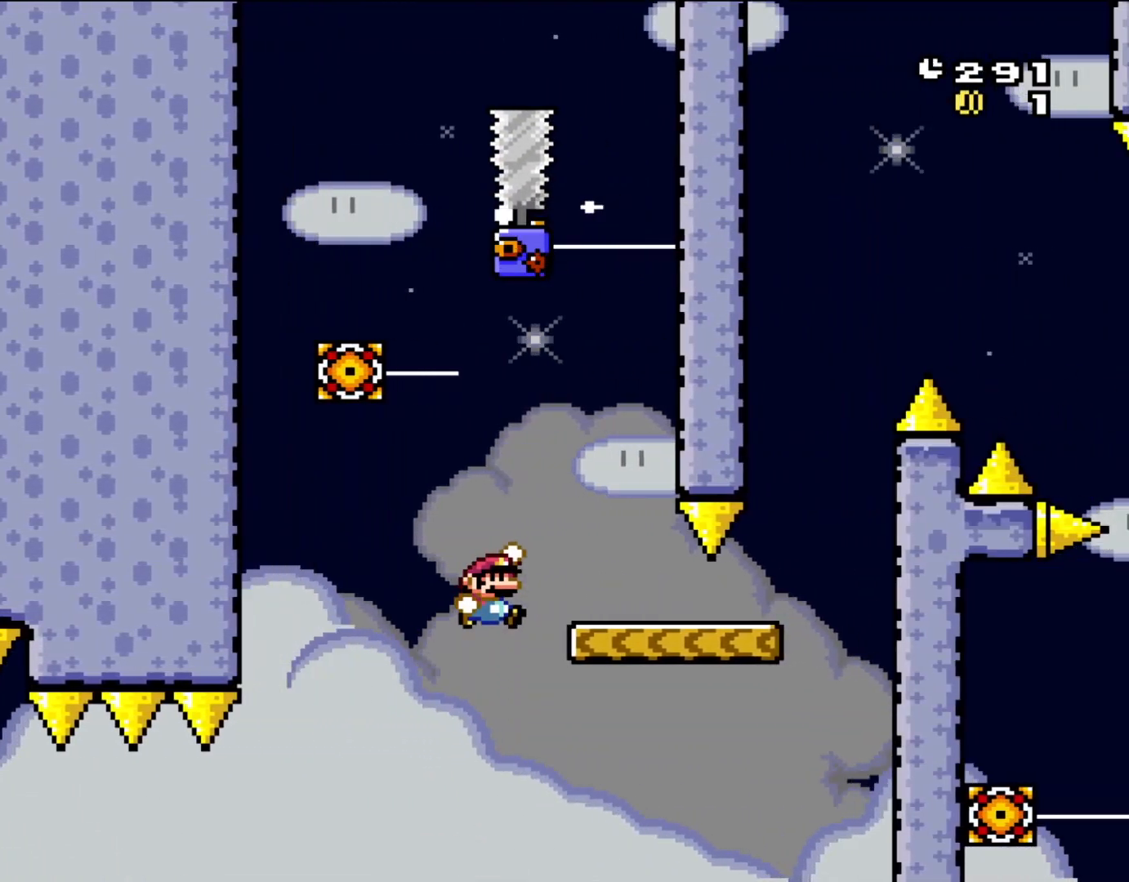
{"buttons": ["A", "X", "DPAD_UP"], "events": [[267, "X", "down"], [283, "B", "up"], [283, "Y", "up"], [433, "A", "down"], [500, "DPAD_RIGHT", "up"], [500, "DPAD_UP", "down"]]}
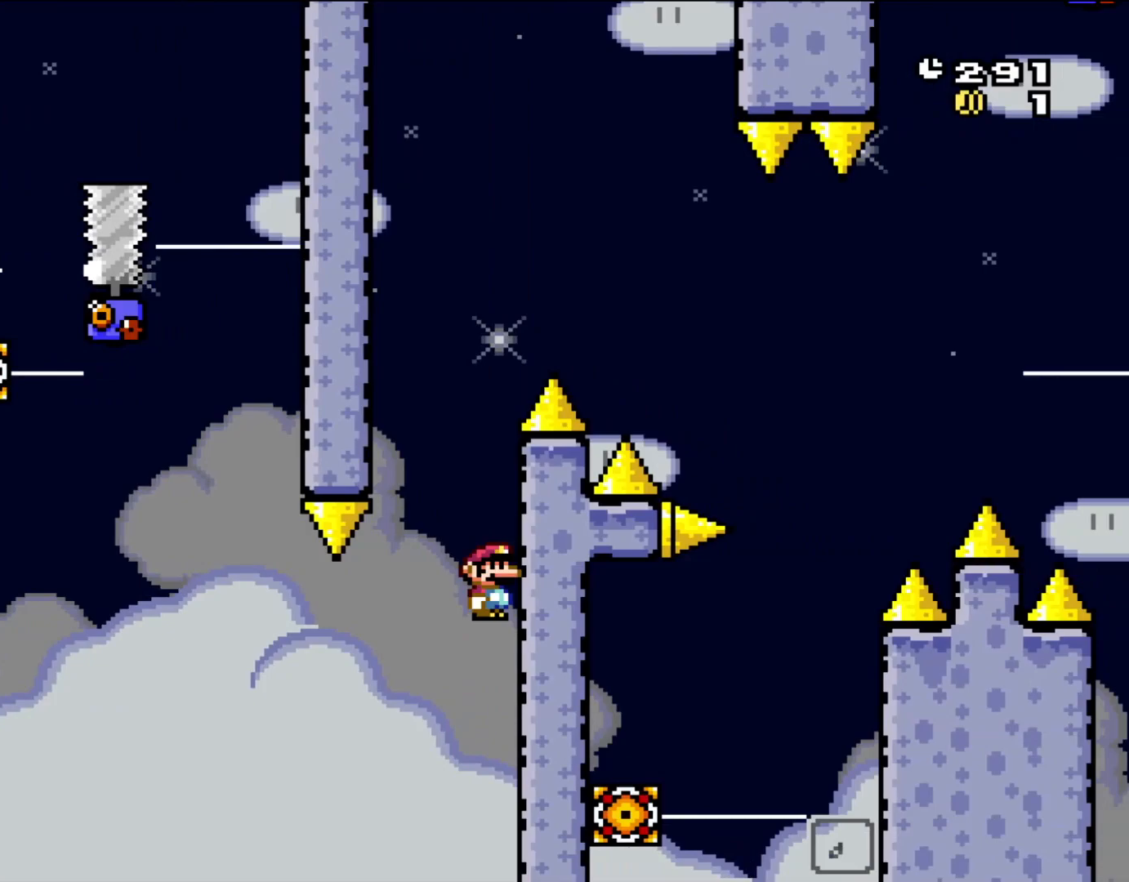
{"buttons": ["A", "X", "DPAD_RIGHT"], "events": [[17, "DPAD_LEFT", "down"], [17, "DPAD_UP", "up"], [117, "DPAD_UP", "down"], [167, "DPAD_LEFT", "up"], [200, "DPAD_UP", "up"], [233, "DPAD_RIGHT", "down"], [250, "DPAD_UP", "down"], [283, "DPAD_RIGHT", "up"], [317, "DPAD_LEFT", "down"], [317, "DPAD_UP", "up"], [417, "DPAD_UP", "down"], [433, "DPAD_LEFT", "up"], [433, "DPAD_UP", "up"], [500, "DPAD_RIGHT", "down"]]}
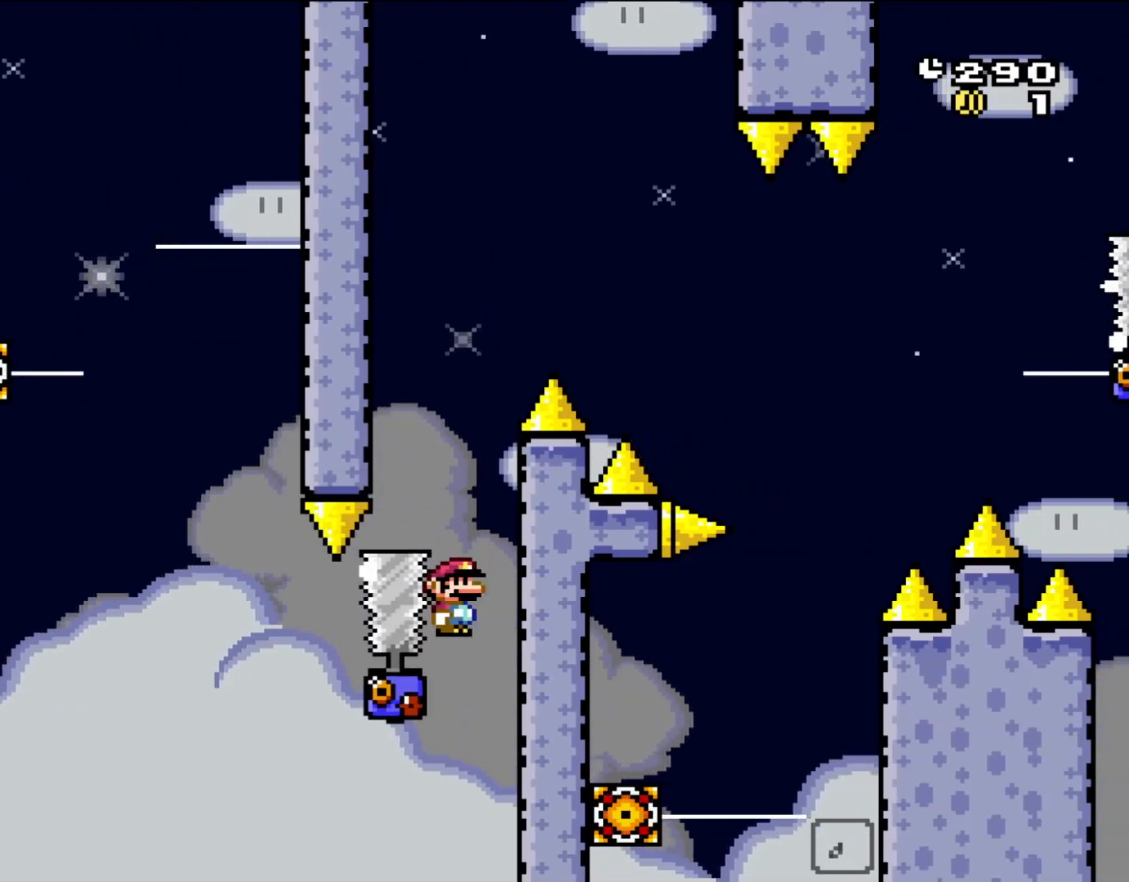
{"buttons": ["A", "X", "DPAD_RIGHT"], "events": [[33, "DPAD_RIGHT", "up"], [33, "DPAD_UP", "down"], [67, "DPAD_LEFT", "down"], [67, "DPAD_UP", "up"], [183, "DPAD_LEFT", "up"], [233, "DPAD_RIGHT", "down"]]}
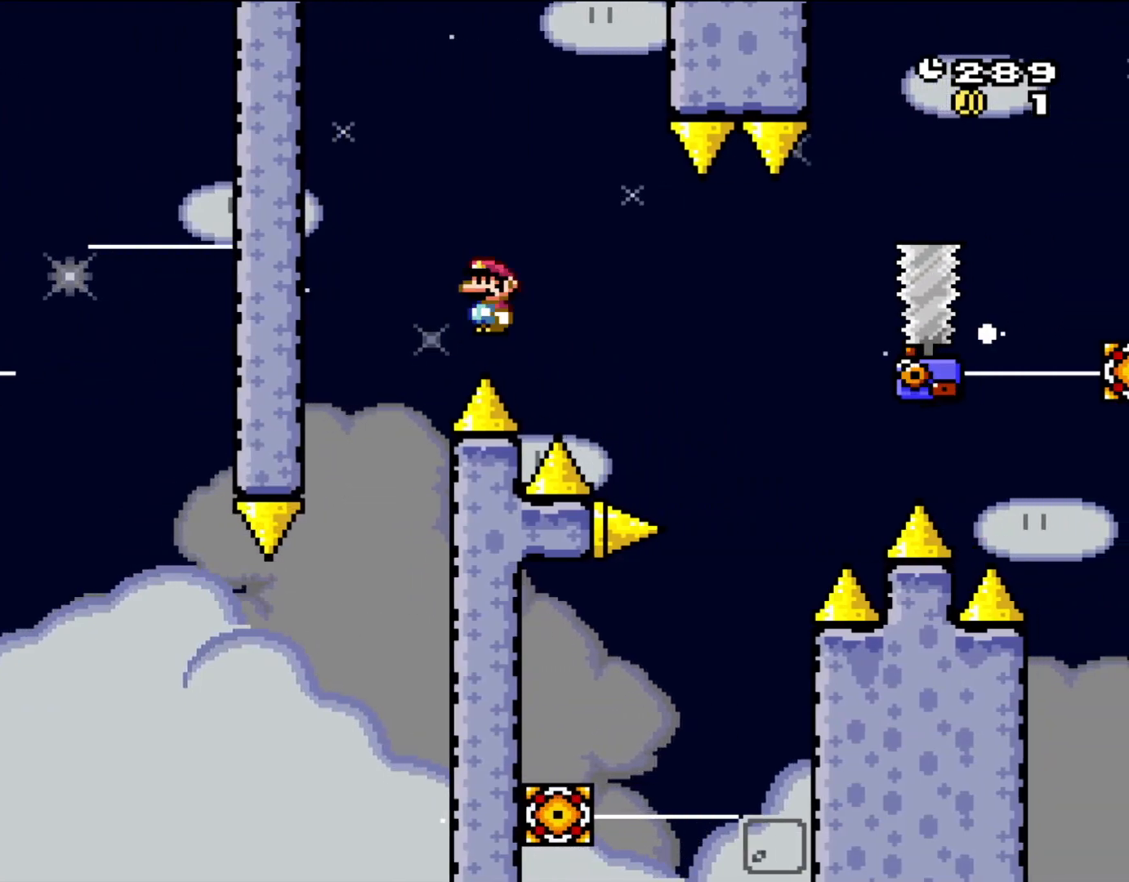
{"buttons": ["A", "X", "DPAD_LEFT"], "events": [[433, "DPAD_RIGHT", "up"], [433, "DPAD_UP", "down"], [467, "DPAD_LEFT", "down"], [467, "DPAD_UP", "up"]]}
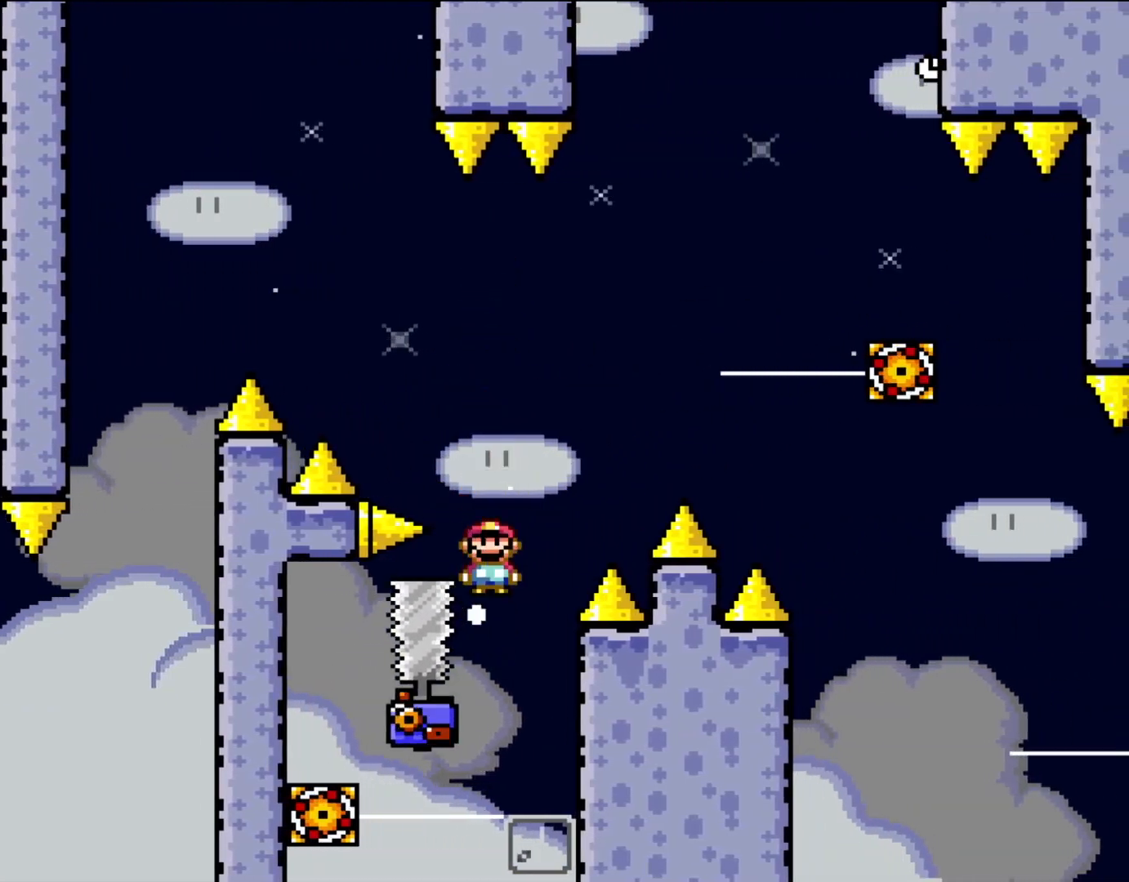
{"buttons": ["A", "X", "DPAD_RIGHT"], "events": [[50, "DPAD_UP", "down"], [67, "DPAD_LEFT", "up"], [67, "DPAD_RIGHT", "down"], [67, "DPAD_UP", "up"], [283, "DPAD_UP", "down"], [317, "DPAD_LEFT", "down"], [317, "DPAD_RIGHT", "up"], [317, "DPAD_UP", "up"], [417, "DPAD_UP", "down"], [467, "DPAD_LEFT", "up"], [483, "DPAD_RIGHT", "down"], [483, "DPAD_UP", "up"]]}
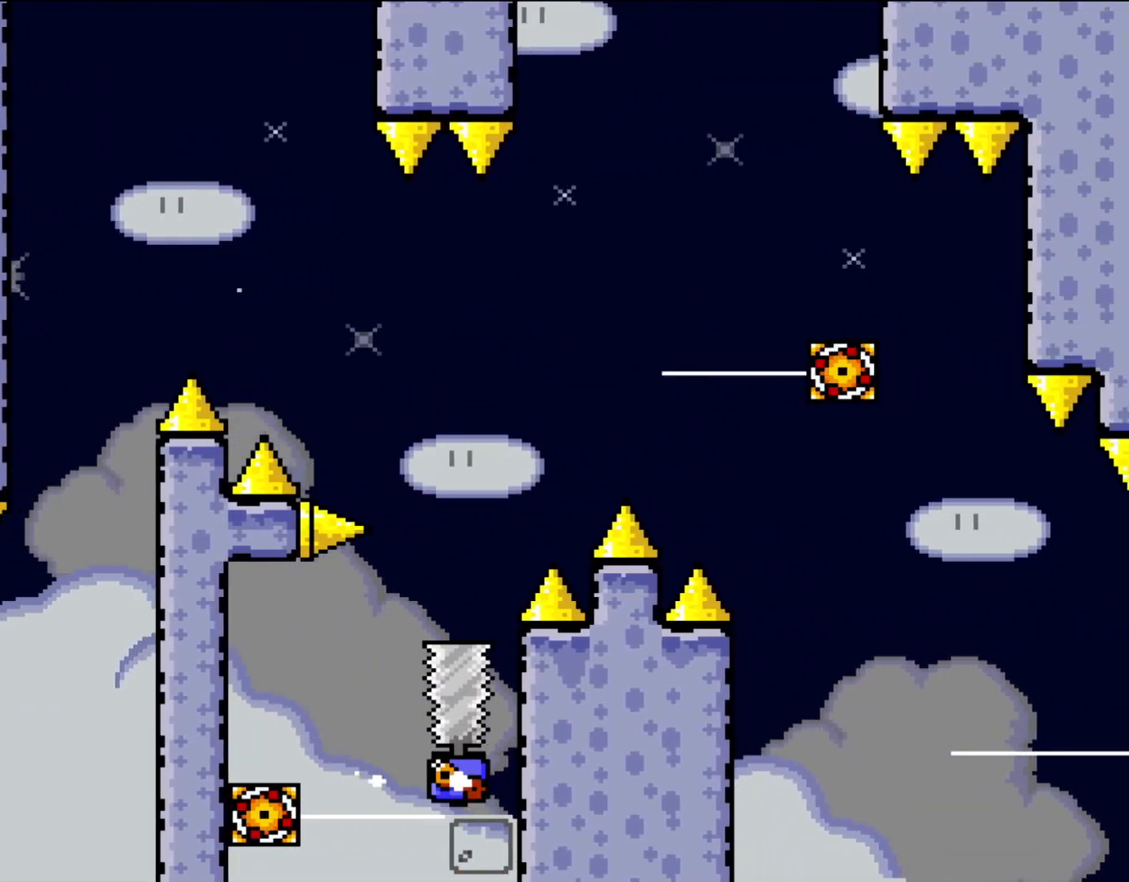
{"buttons": [], "events": [[100, "A", "up"], [100, "X", "up"], [167, "DPAD_RIGHT", "up"]]}
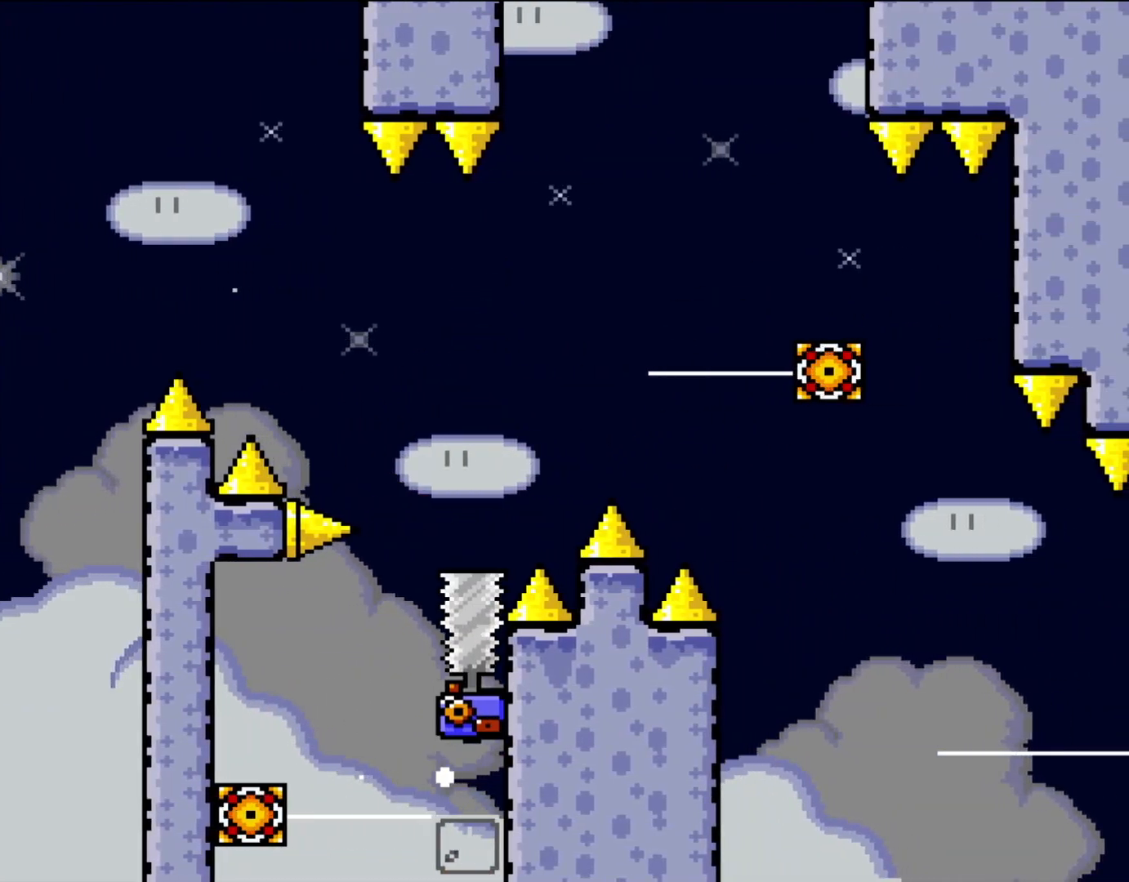
{"buttons": [], "events": []}
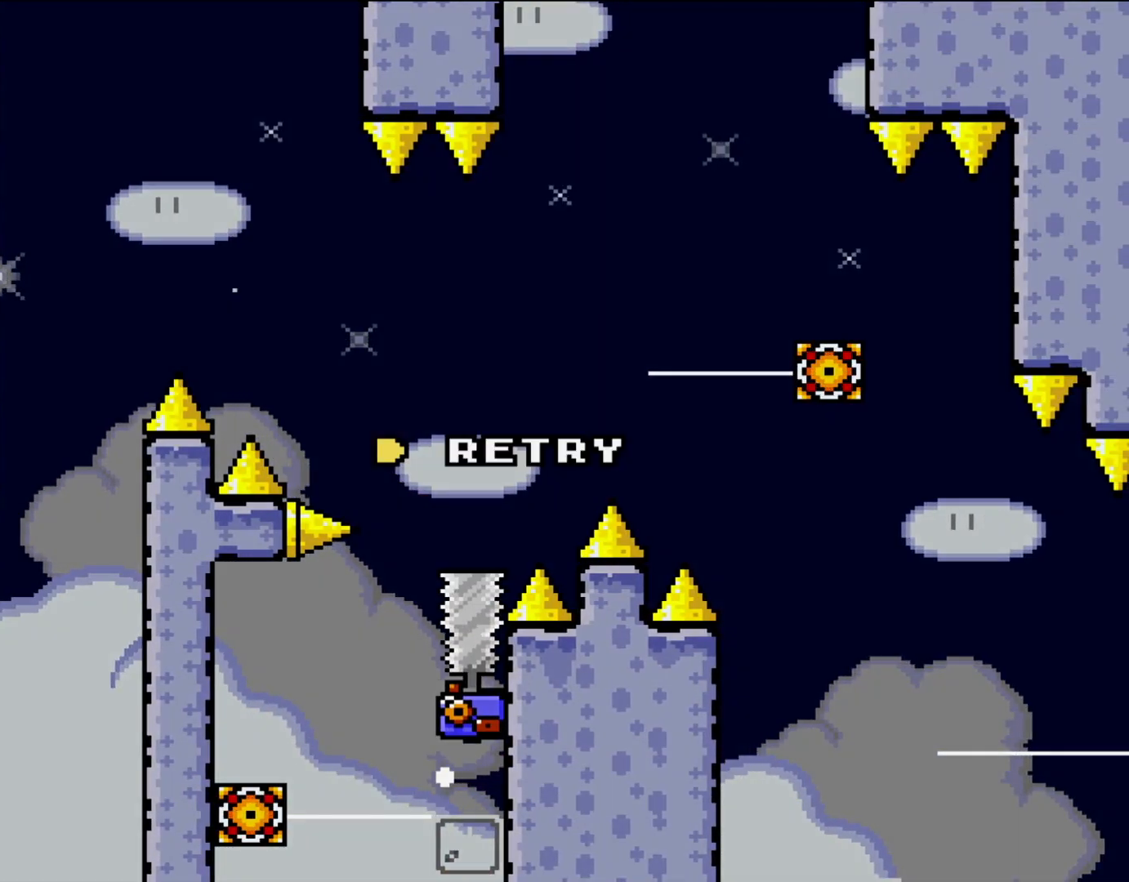
{"buttons": [], "events": []}
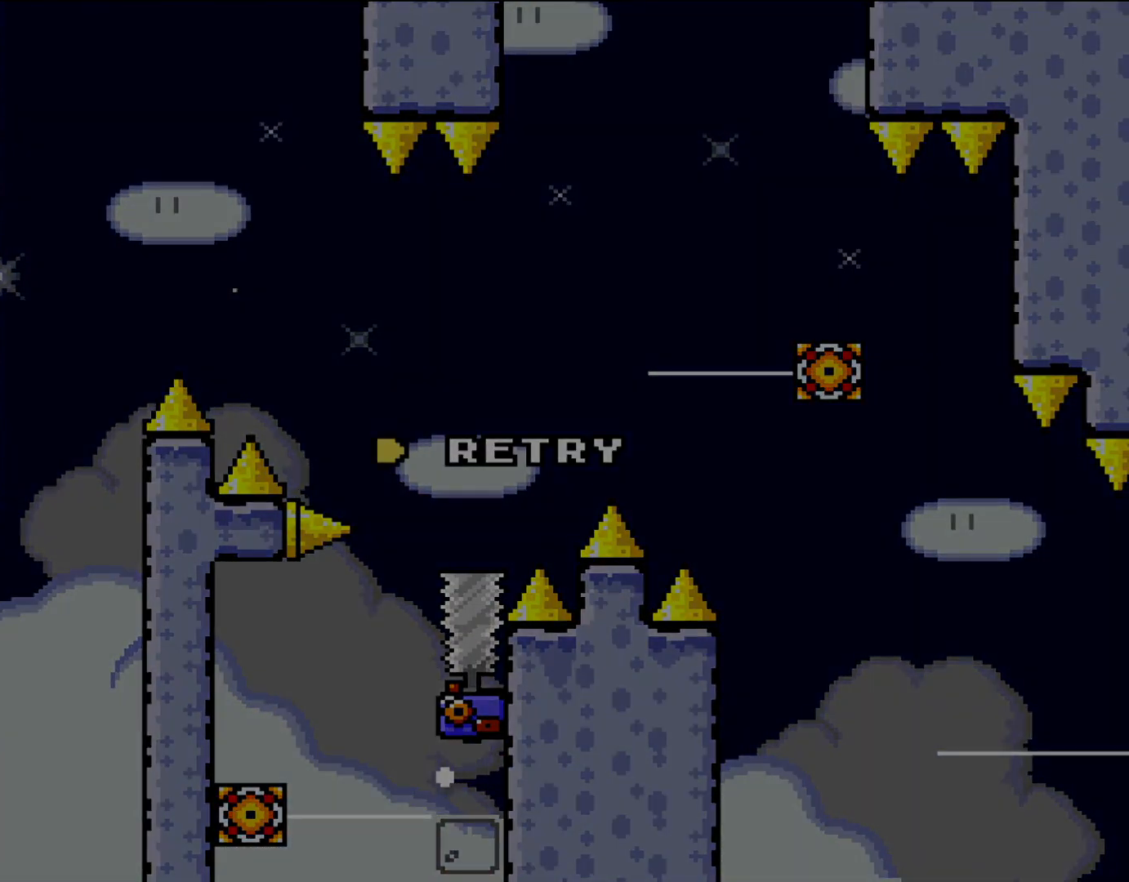
{"buttons": [], "events": []}
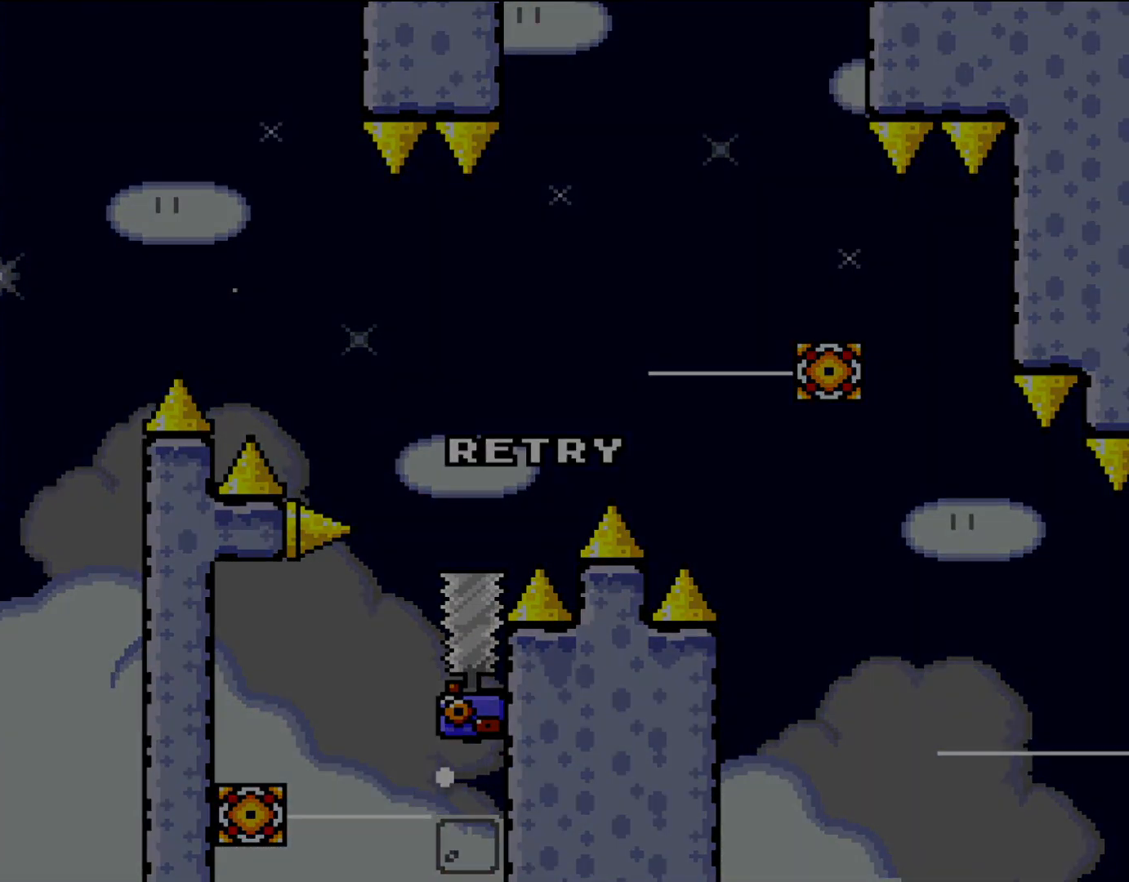
{"buttons": ["A"], "events": [[217, "A", "down"], [350, "A", "up"], [433, "A", "down"]]}